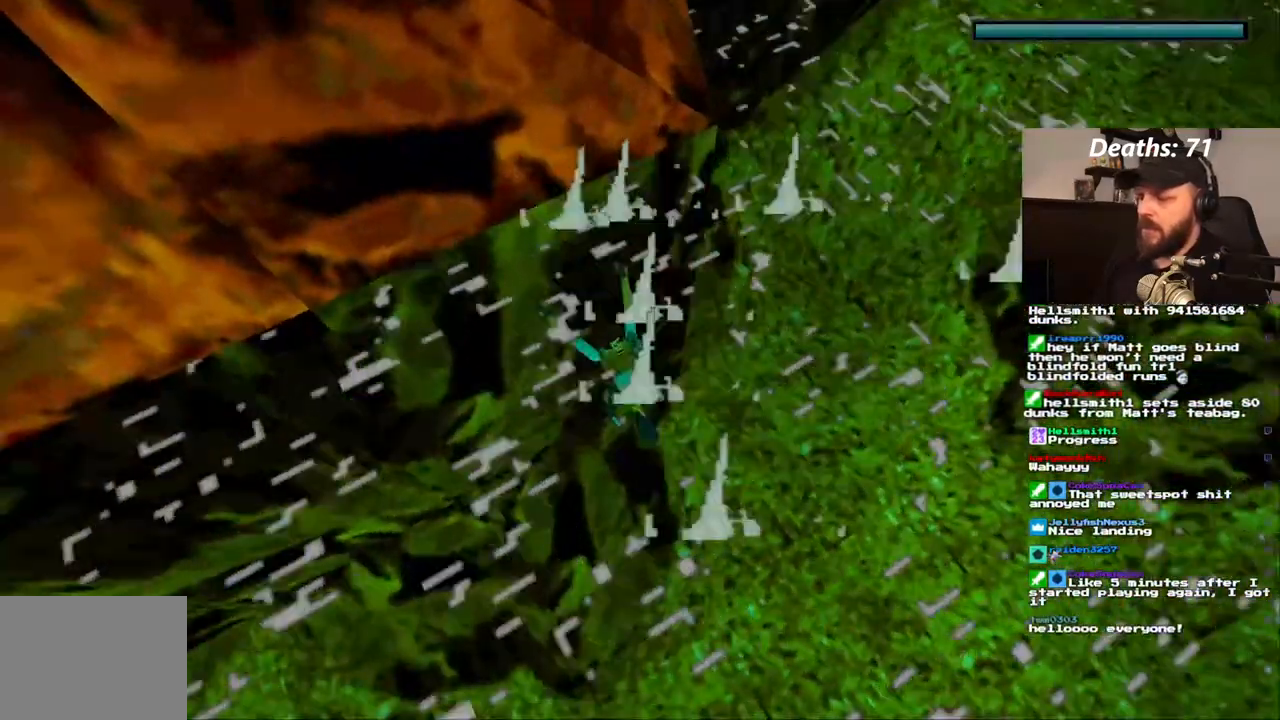
Gameplay with a controller (PlayStation layout); each line is a JSON object with the inputs held at the frame after it. "events" lists button and stick changes between this image and that frame as [ms after this image, input, new state], when the widget could be followed in between. Not read: L3 R3.
{"buttons": [], "left_stick": "center", "right_stick": "center", "events": [[117, "CROSS", "up"]]}
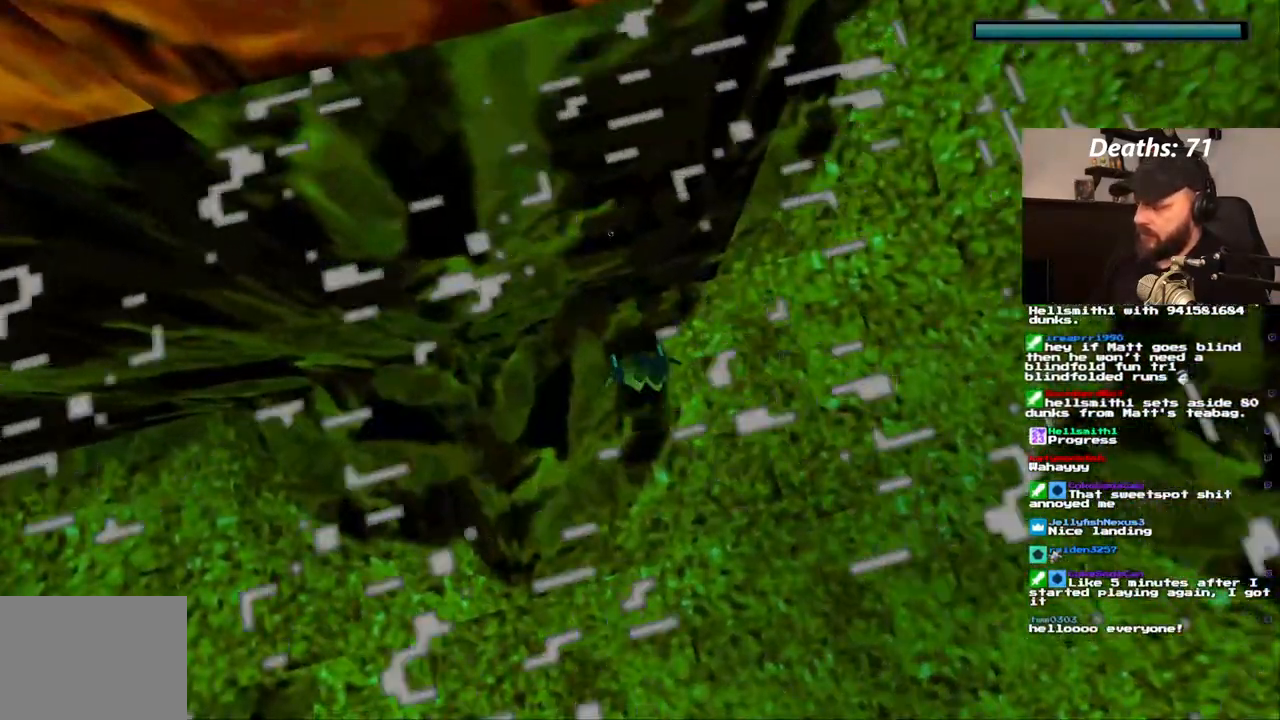
{"buttons": [], "left_stick": "center", "right_stick": "center", "events": []}
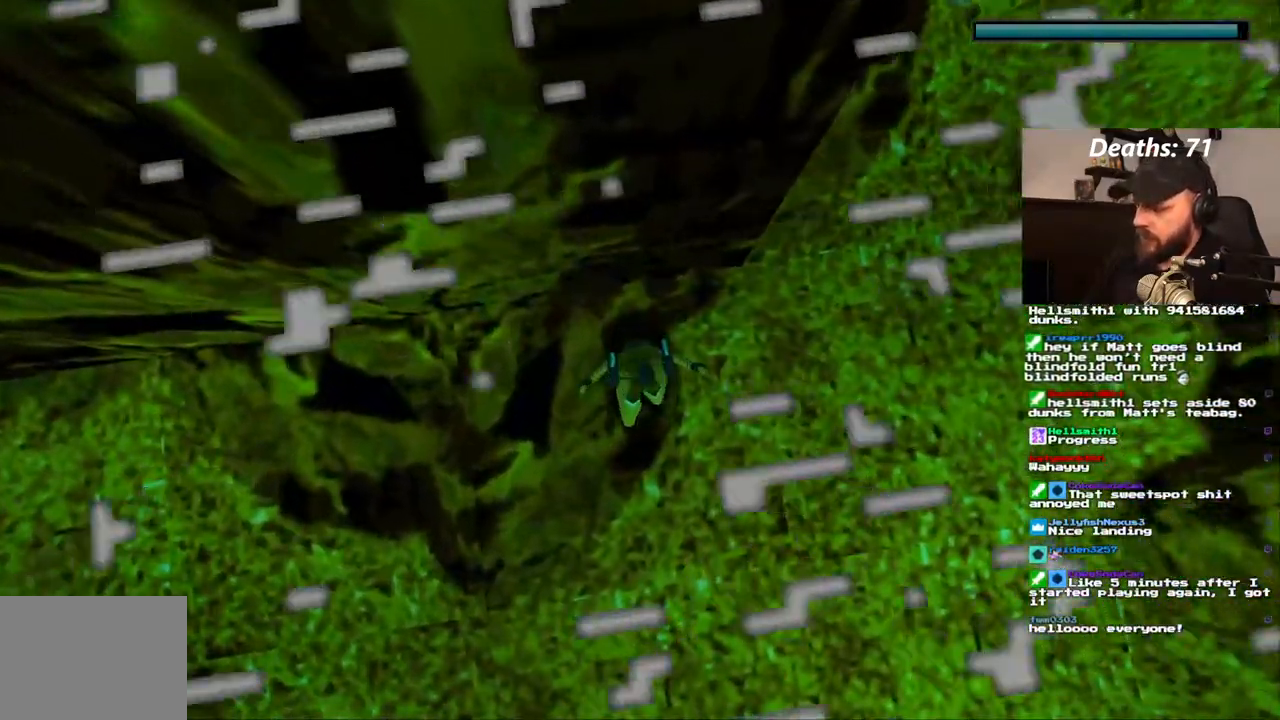
{"buttons": [], "left_stick": "center", "right_stick": "center", "events": []}
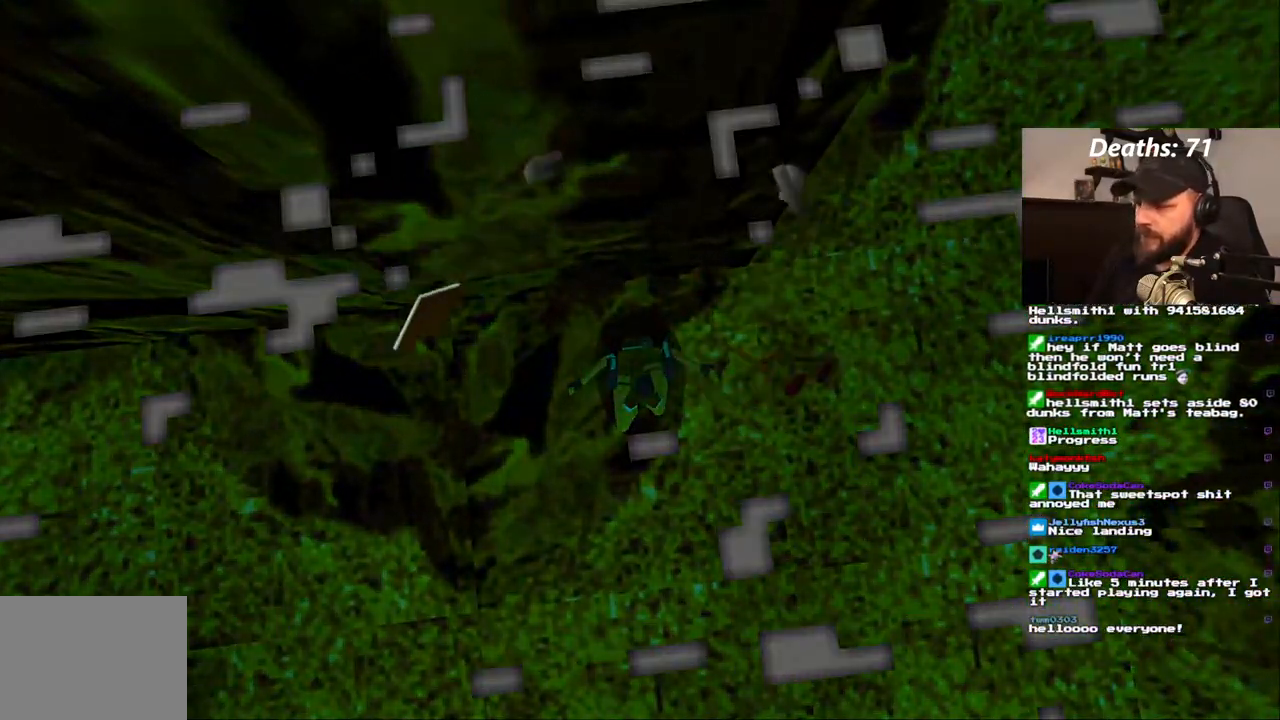
{"buttons": ["CROSS"], "left_stick": "center", "right_stick": "center", "events": [[250, "CROSS", "down"], [333, "CROSS", "up"], [450, "CROSS", "down"]]}
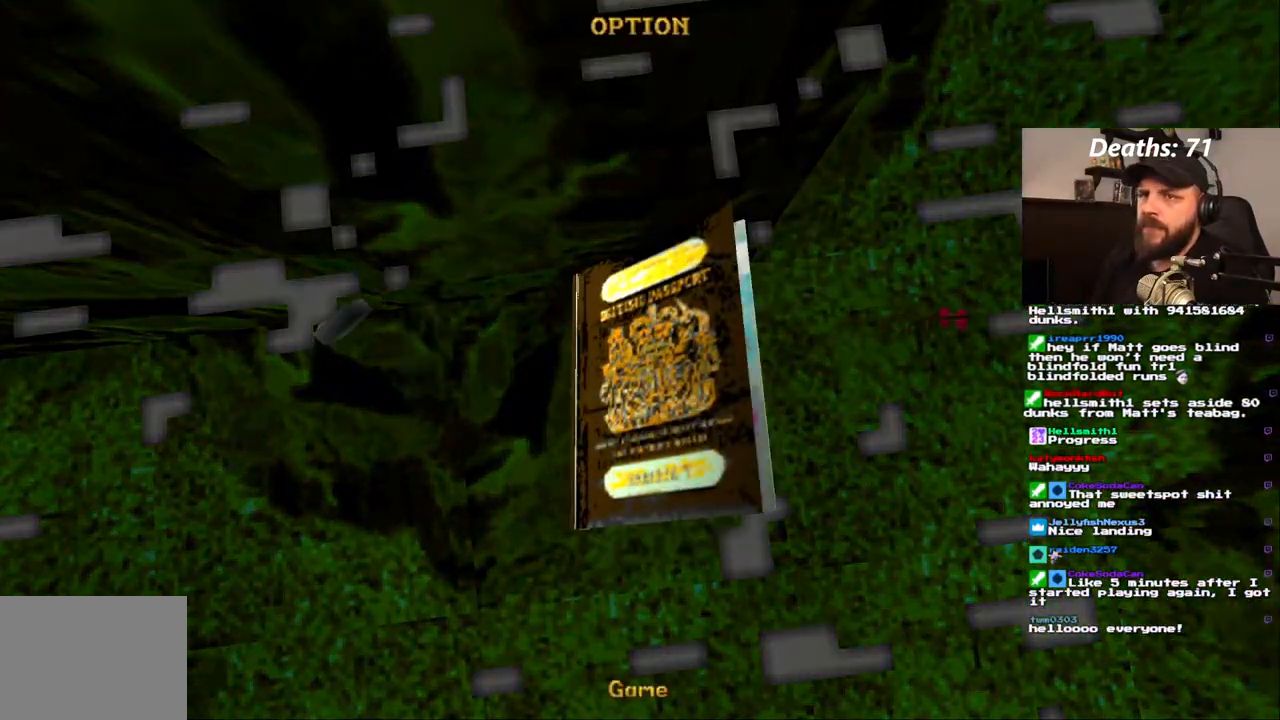
{"buttons": [], "left_stick": "center", "right_stick": "center", "events": [[17, "CROSS", "up"], [100, "CROSS", "down"], [150, "CROSS", "up"], [250, "CROSS", "down"], [317, "CROSS", "up"], [400, "CROSS", "down"], [467, "CROSS", "up"]]}
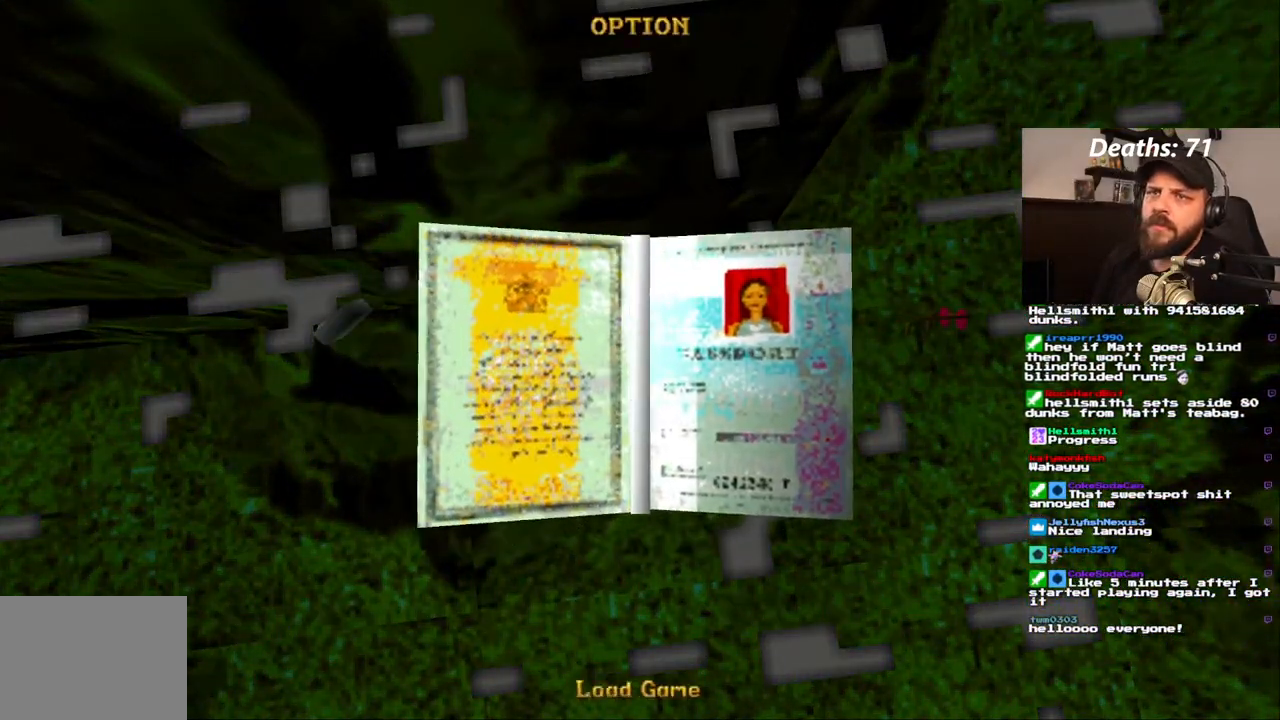
{"buttons": [], "left_stick": "center", "right_stick": "center", "events": [[50, "CROSS", "down"], [117, "CROSS", "up"], [200, "CROSS", "down"], [250, "CROSS", "up"]]}
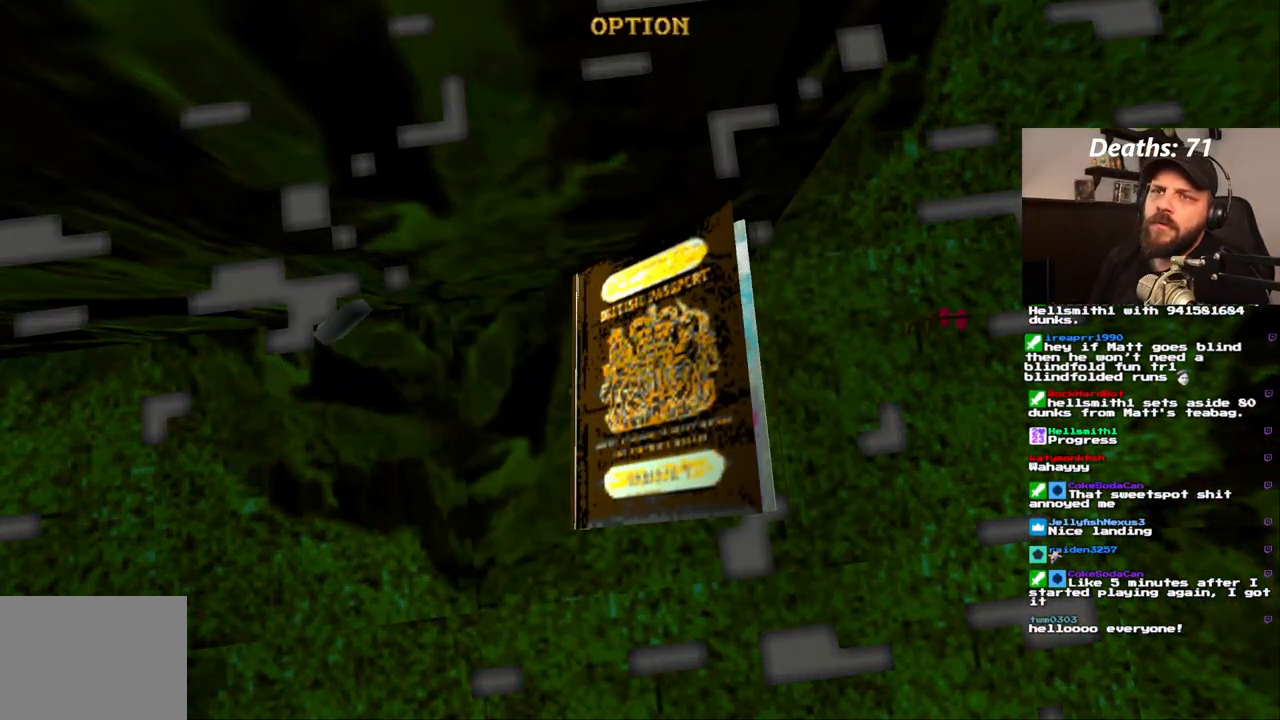
{"buttons": [], "left_stick": "center", "right_stick": "center", "events": []}
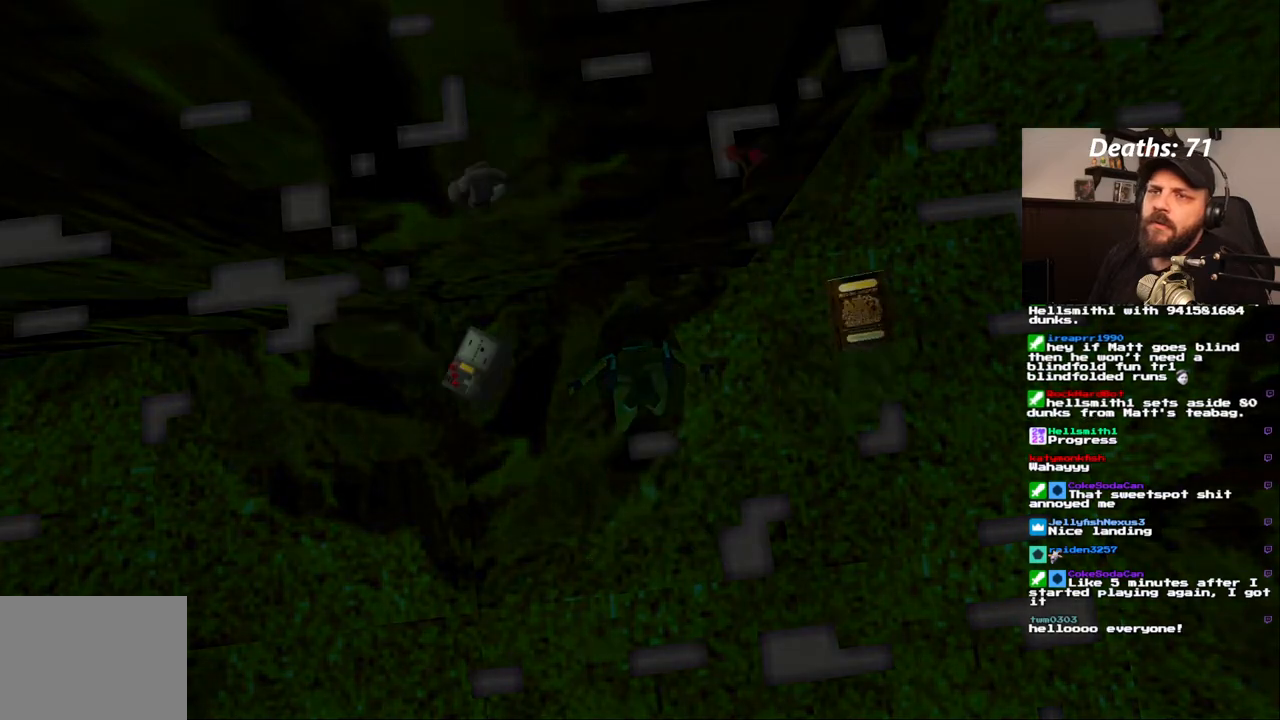
{"buttons": [], "left_stick": "center", "right_stick": "center", "events": []}
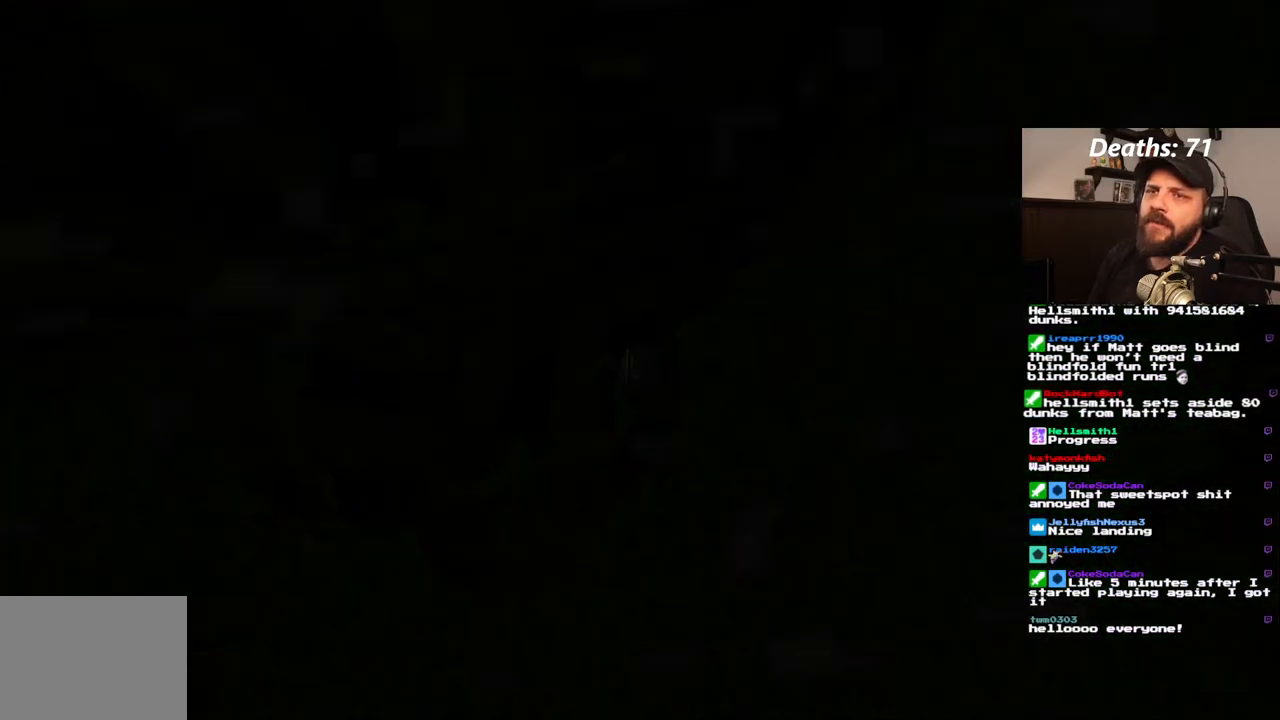
{"buttons": [], "left_stick": "center", "right_stick": "center", "events": []}
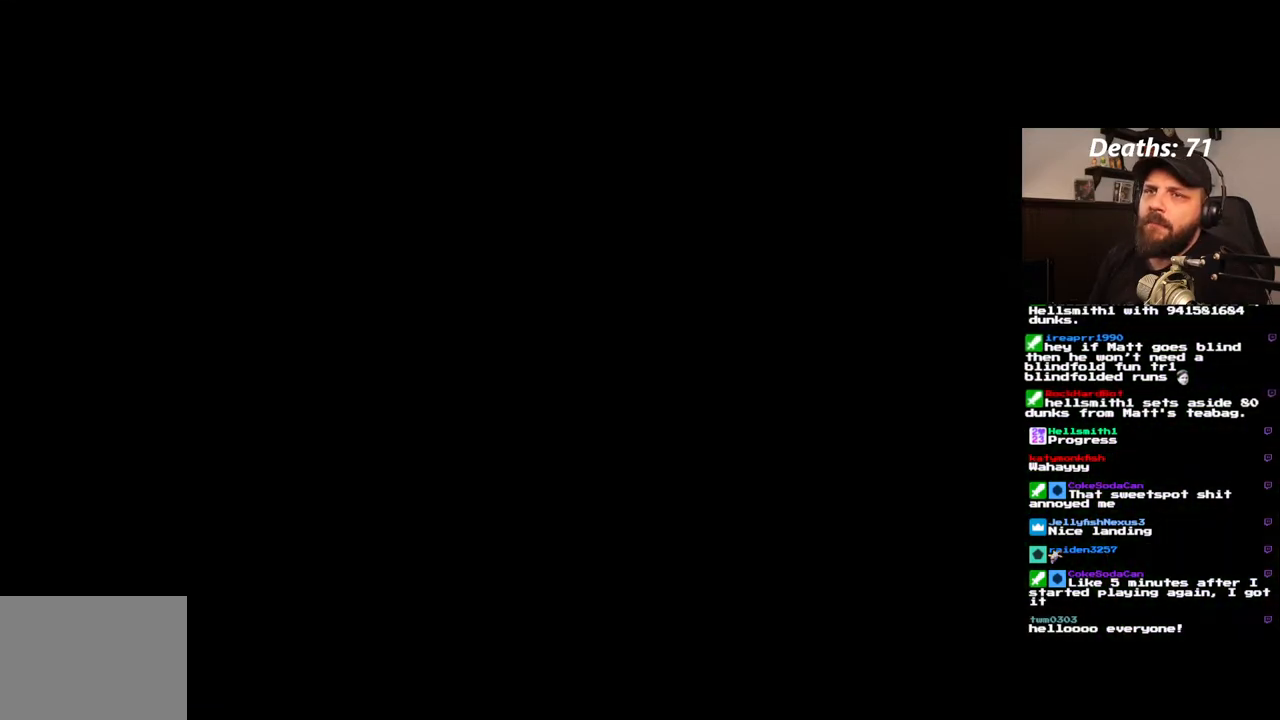
{"buttons": [], "left_stick": "center", "right_stick": "center", "events": []}
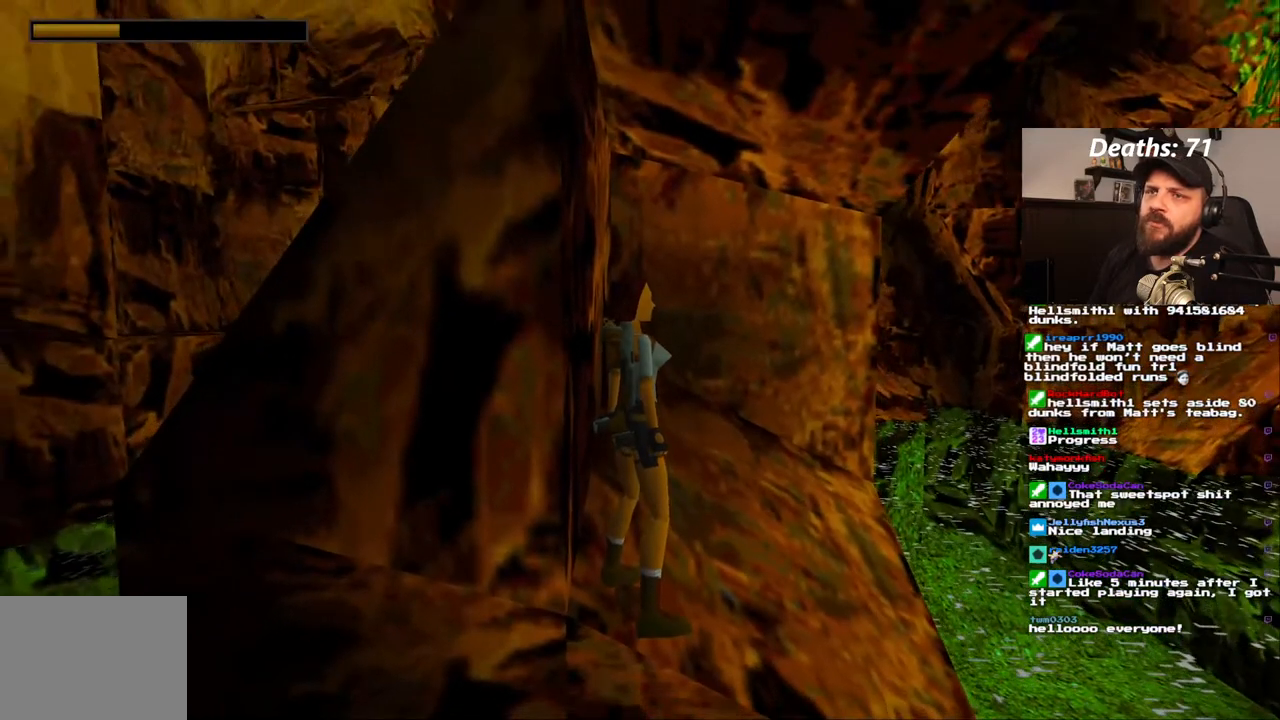
{"buttons": [], "left_stick": "center", "right_stick": "center", "events": []}
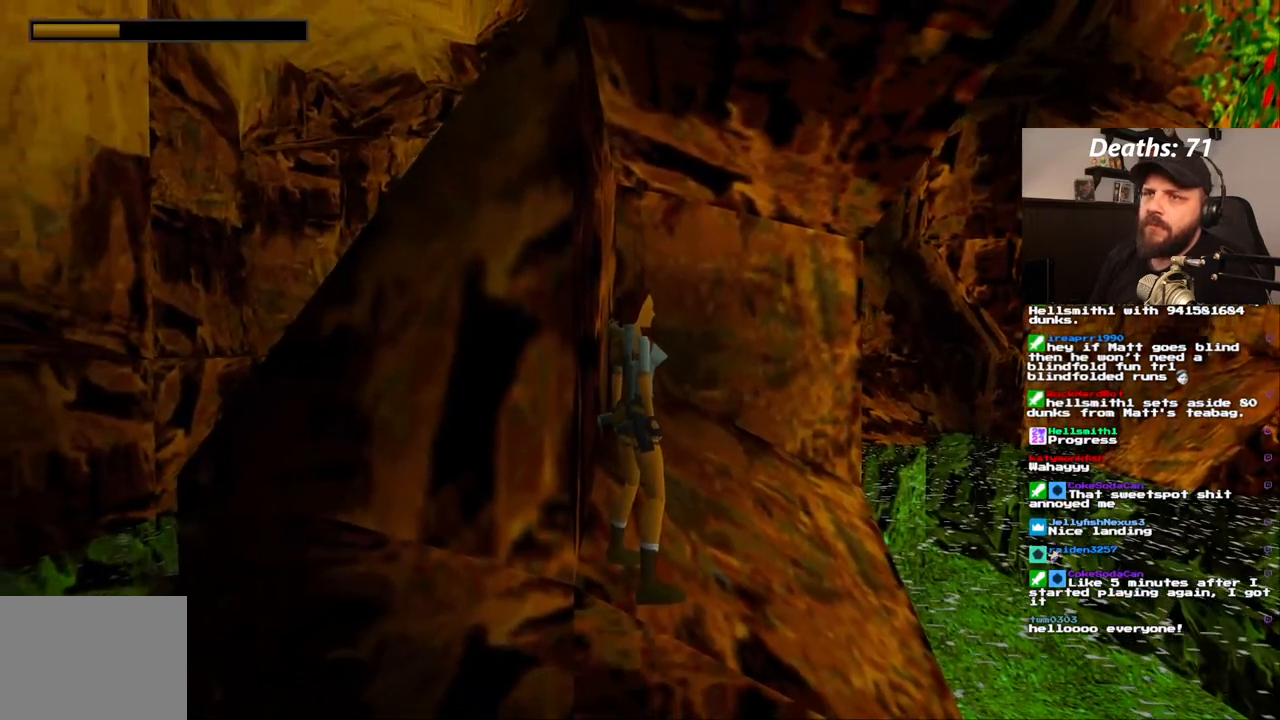
{"buttons": ["L1"], "left_stick": "center", "right_stick": "center", "events": [[183, "L1", "down"]]}
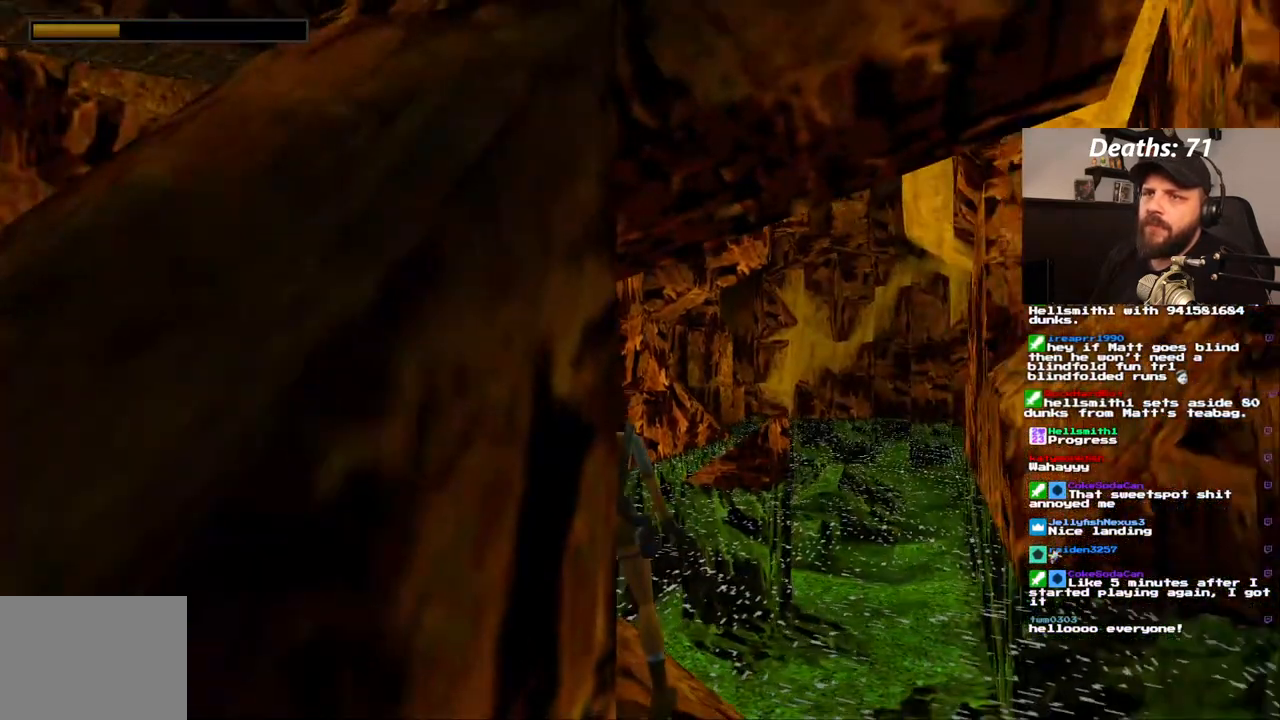
{"buttons": ["L1"], "left_stick": "center", "right_stick": "center", "events": []}
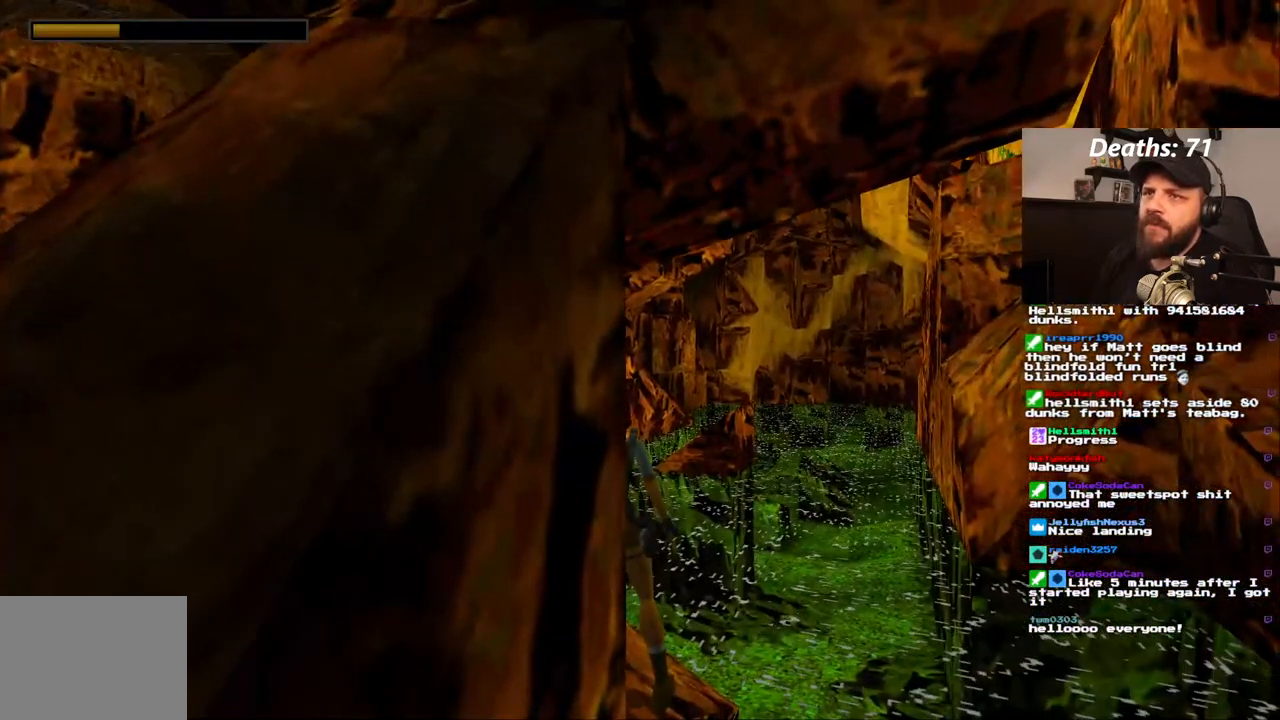
{"buttons": ["L1"], "left_stick": "center", "right_stick": "center", "events": []}
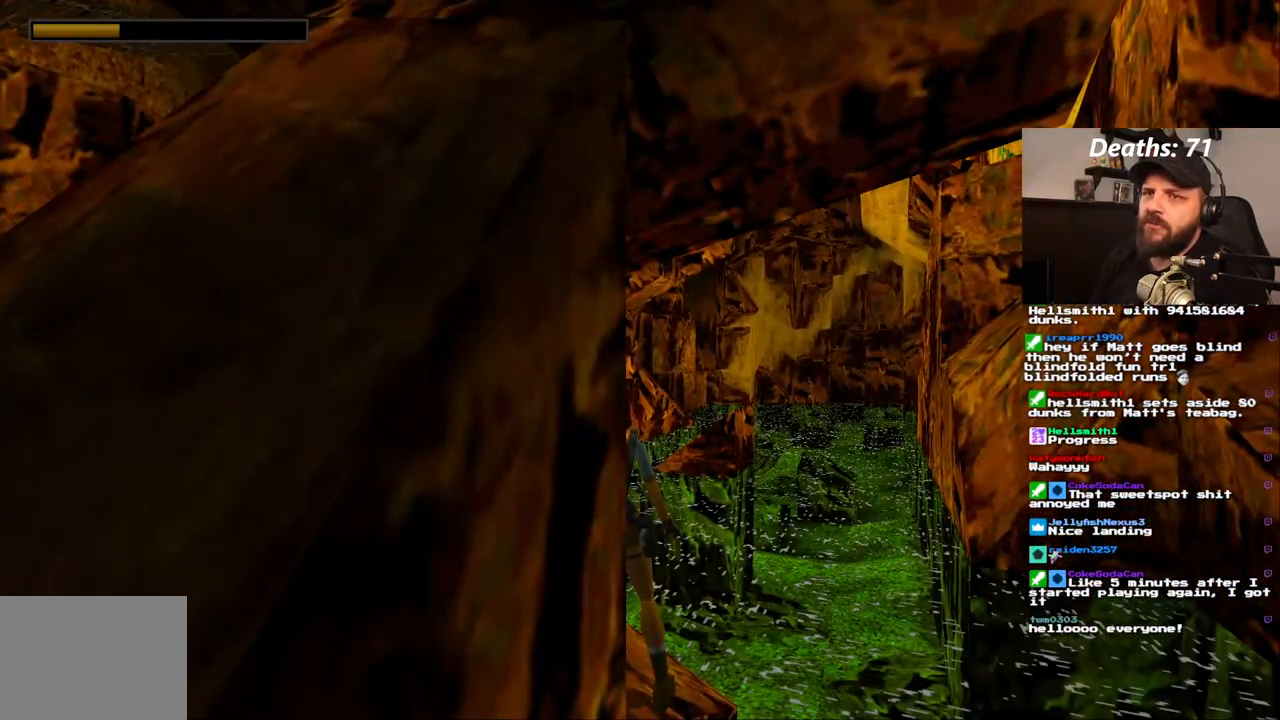
{"buttons": ["L1"], "left_stick": "center", "right_stick": "center", "events": []}
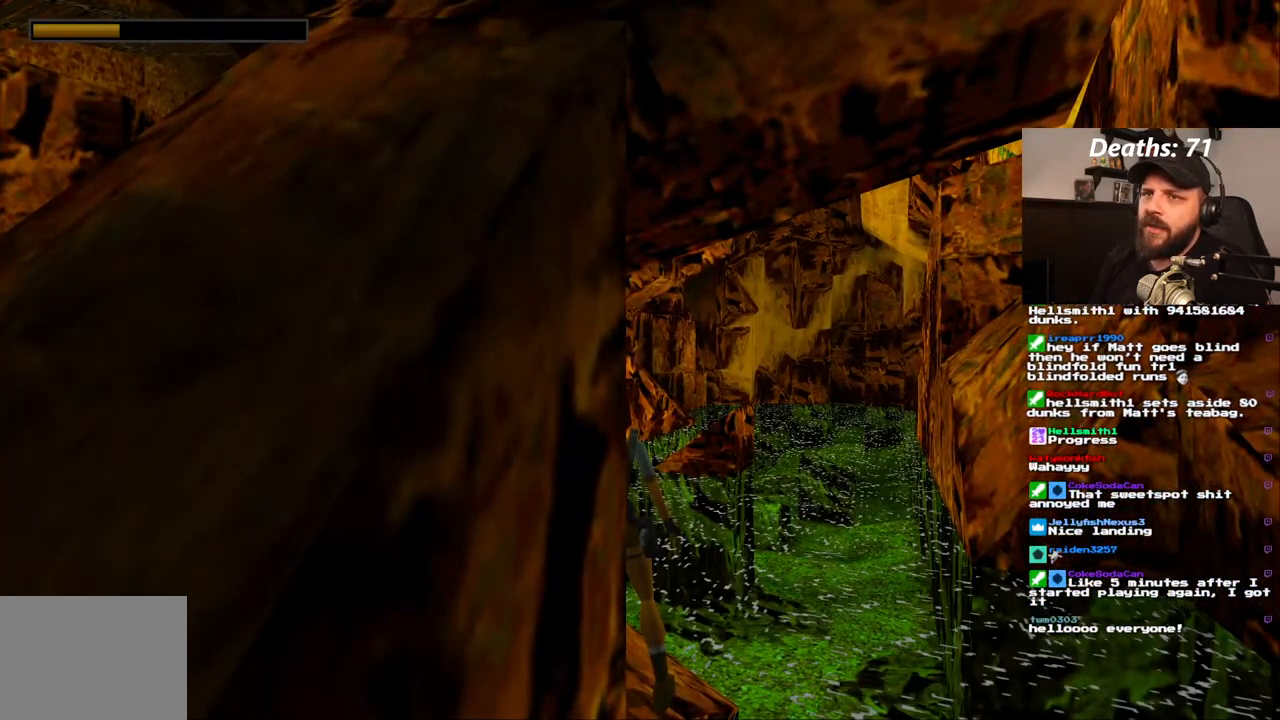
{"buttons": ["L1"], "left_stick": "center", "right_stick": "center", "events": []}
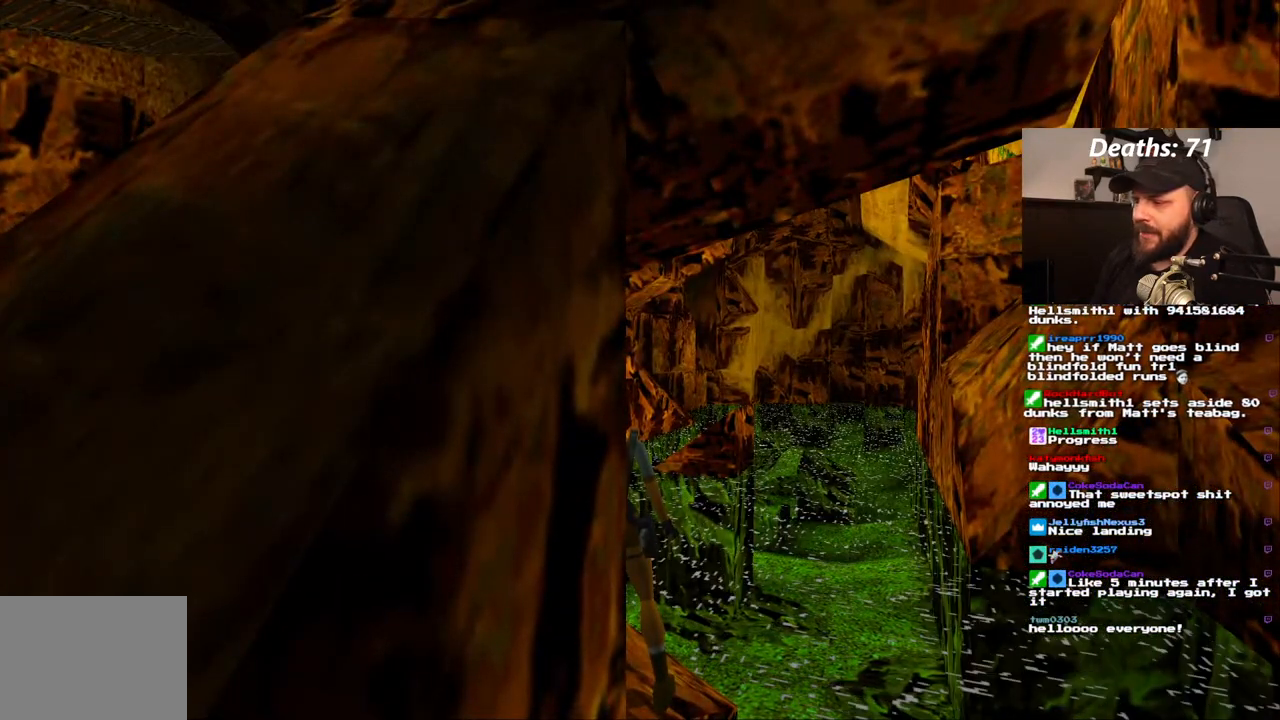
{"buttons": [], "left_stick": "center", "right_stick": "center", "events": [[50, "L1", "up"]]}
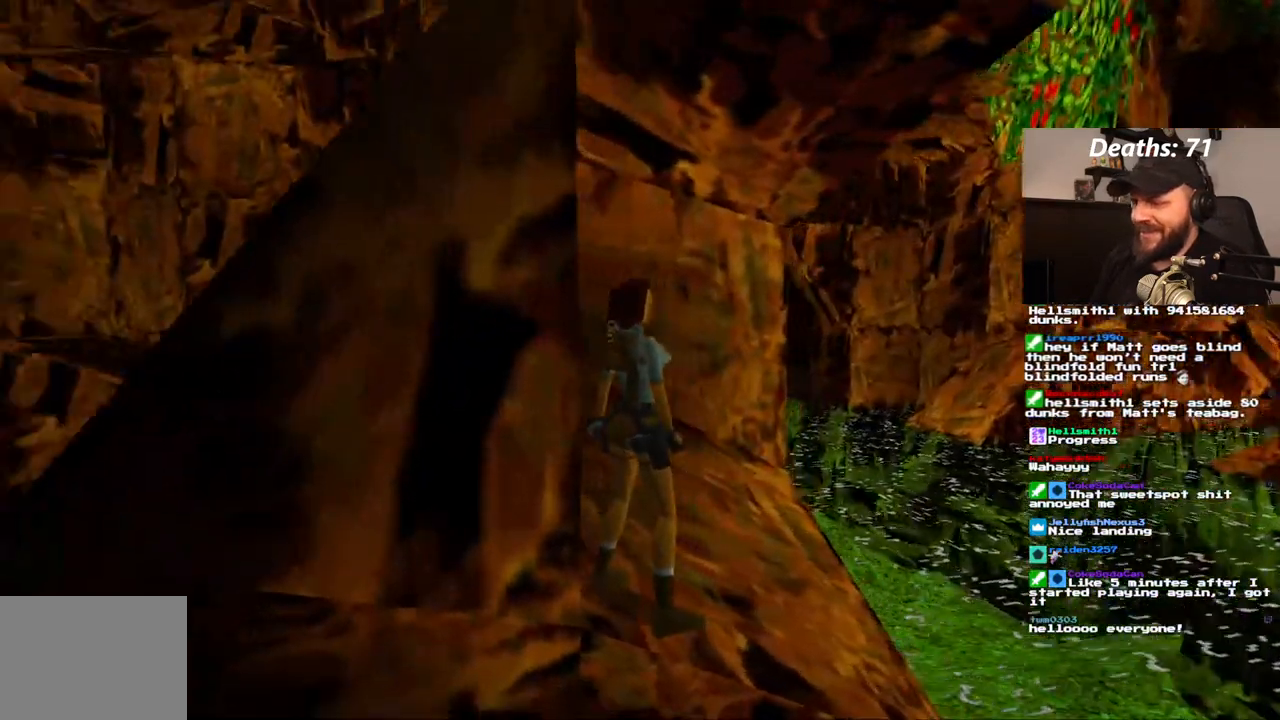
{"buttons": [], "left_stick": "center", "right_stick": "center", "events": []}
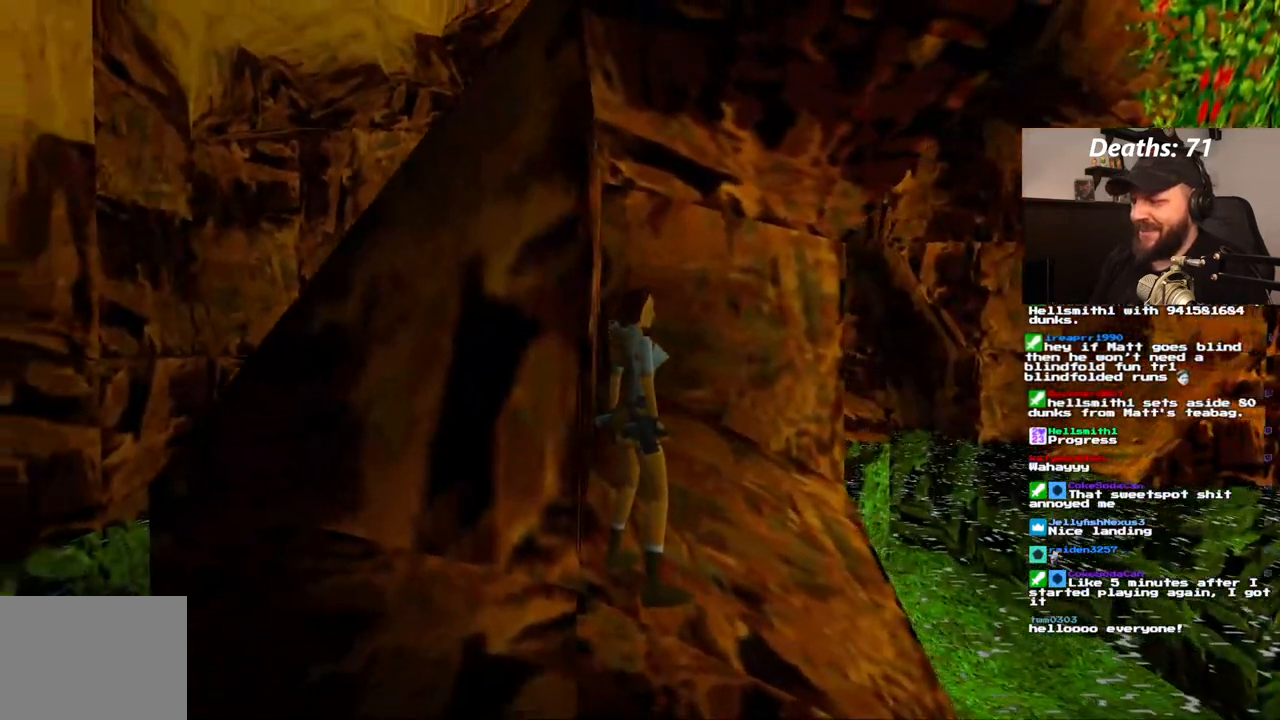
{"buttons": ["DPAD_RIGHT"], "left_stick": "center", "right_stick": "center", "events": [[17, "DPAD_UP", "down"], [67, "DPAD_UP", "up"], [183, "DPAD_RIGHT", "down"]]}
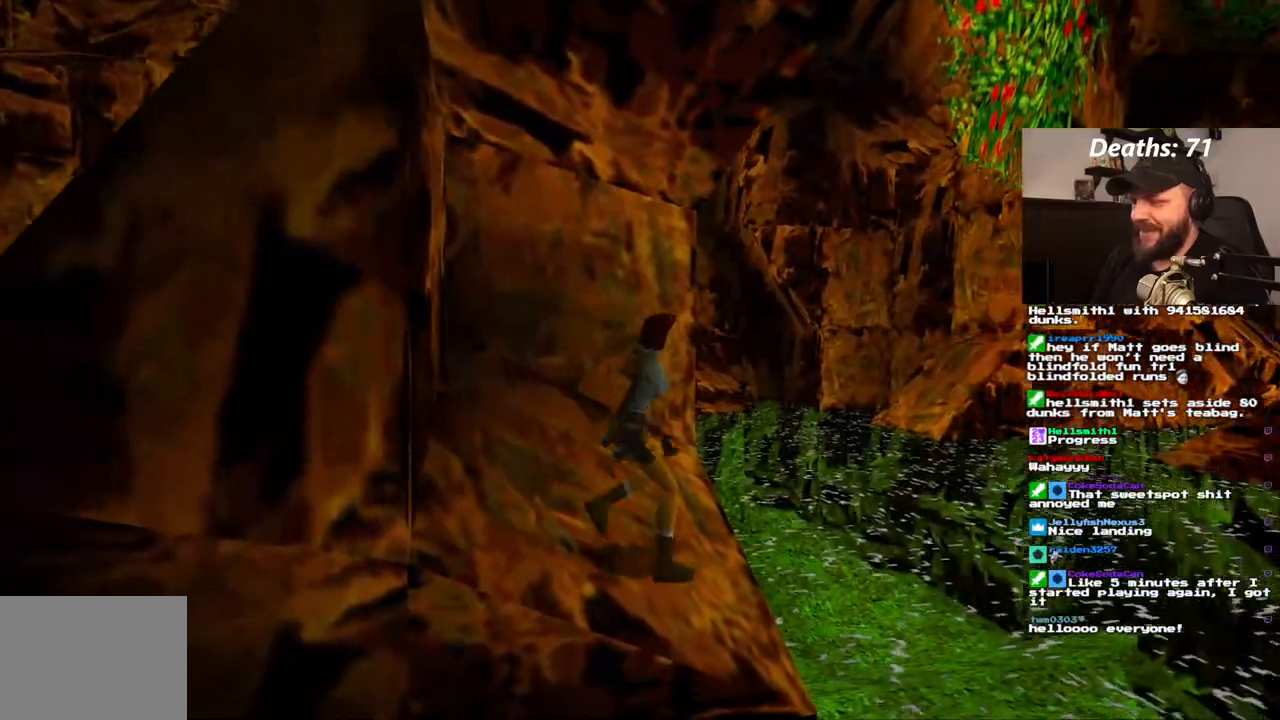
{"buttons": ["L1"], "left_stick": "center", "right_stick": "center", "events": [[417, "L1", "down"], [467, "DPAD_RIGHT", "up"]]}
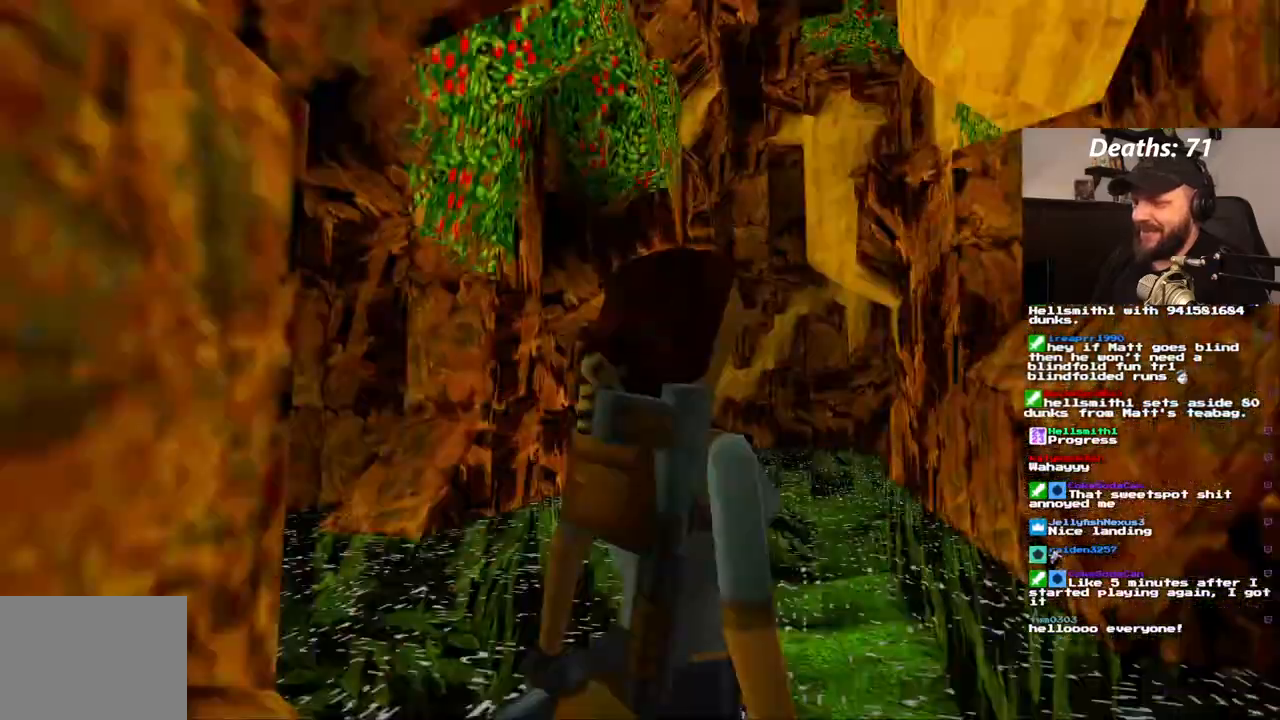
{"buttons": ["R1"], "left_stick": "center", "right_stick": "center", "events": [[267, "R1", "down"], [300, "L1", "up"]]}
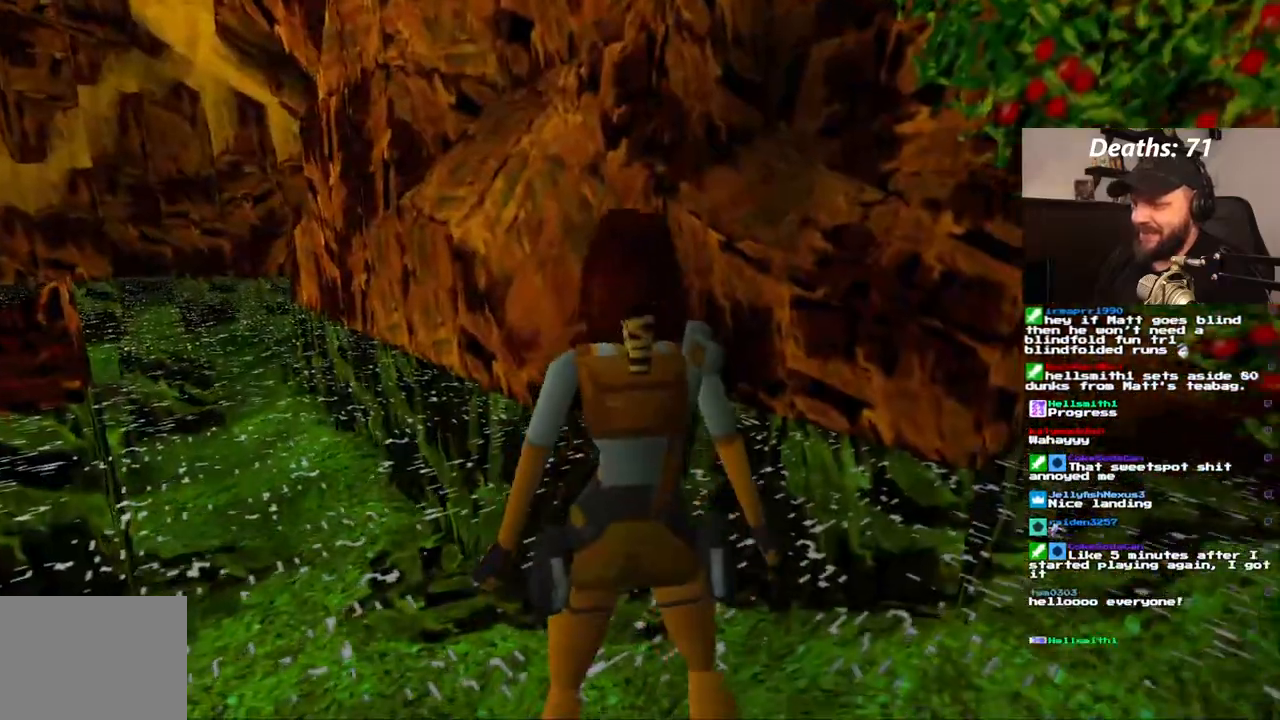
{"buttons": ["R1", "DPAD_UP"], "left_stick": "center", "right_stick": "center", "events": [[233, "DPAD_UP", "down"]]}